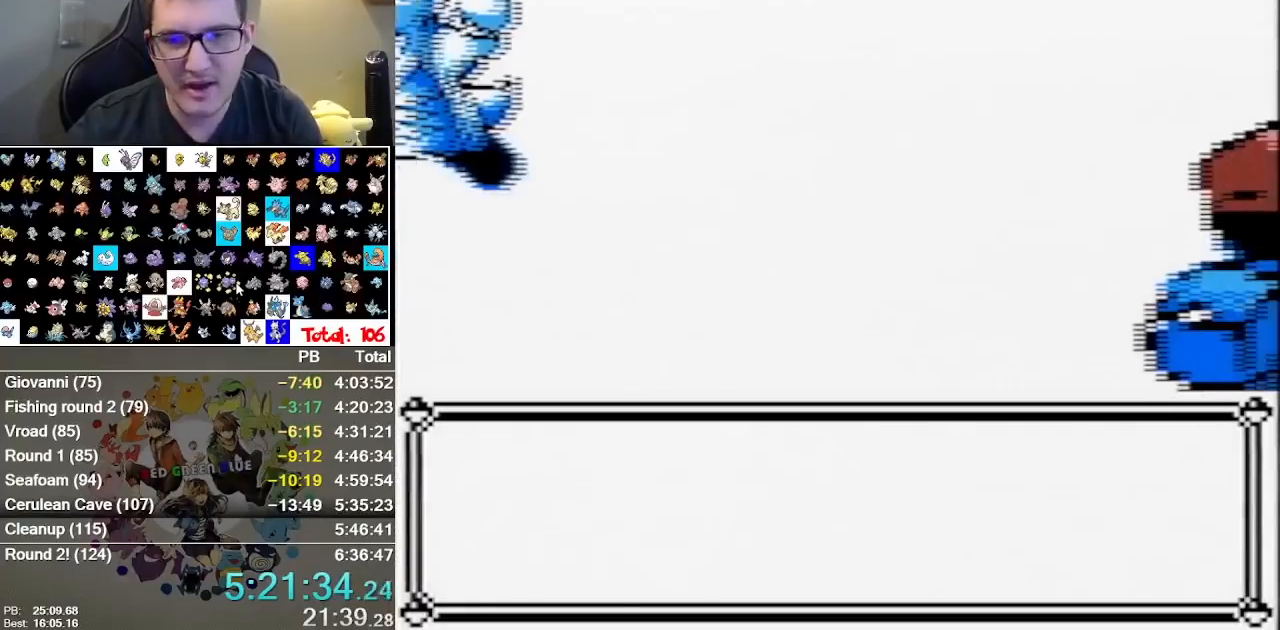
Gameplay with a controller (Nintendo layout); each line is a JSON object with the inputs held at the frame after it. "events" lists button and stick changes between this image and that frame as [ms after this image, input, new state], when the widget could be followed in between. Not read: A DPAD_DOWN DPAD_LEFT DPAD_RIGHT L1 L3 R1 R3.
{"buttons": [], "events": []}
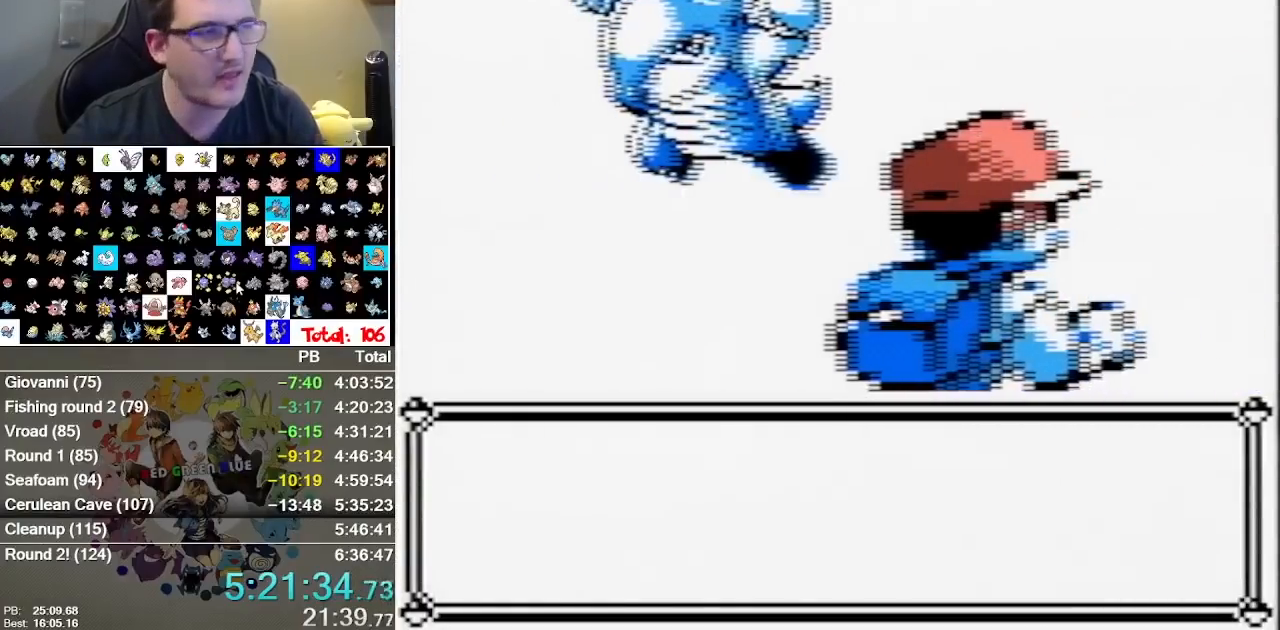
{"buttons": []}
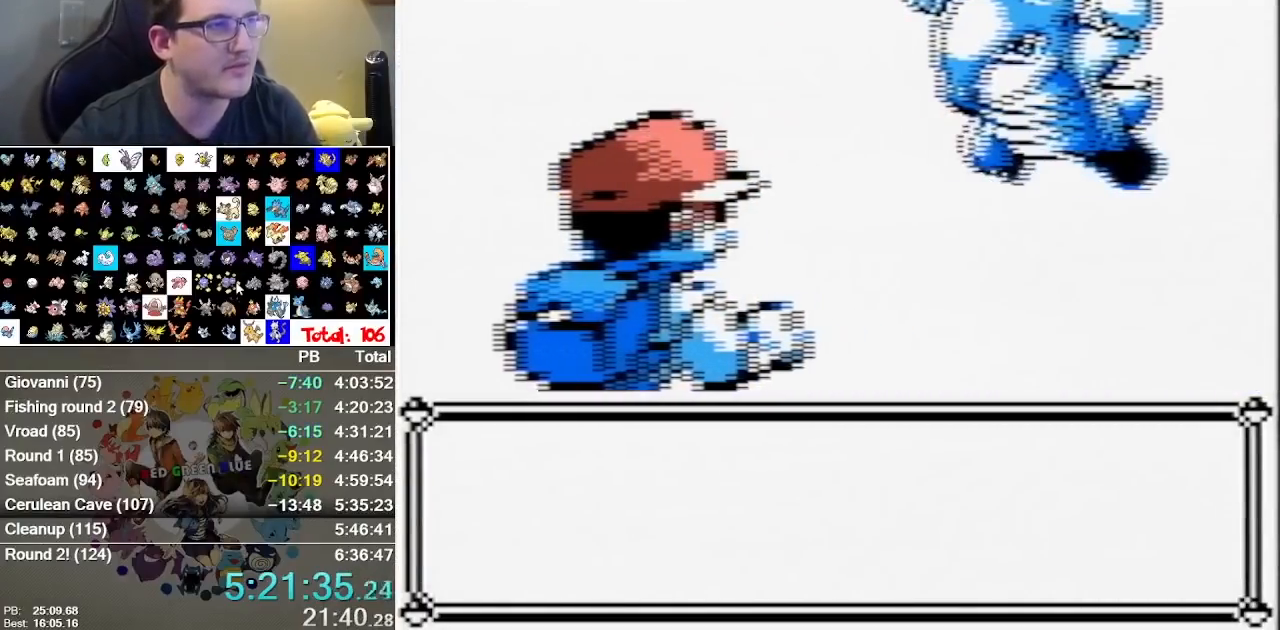
{"buttons": [], "events": []}
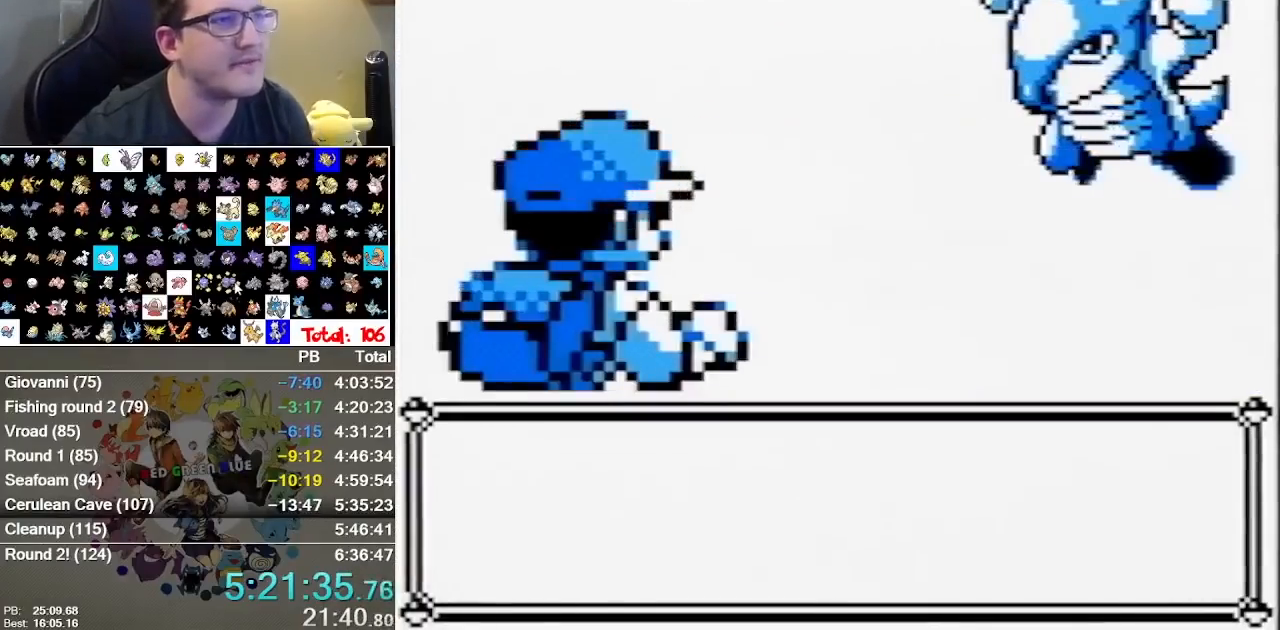
{"buttons": ["B"], "events": [[483, "B", "down"]]}
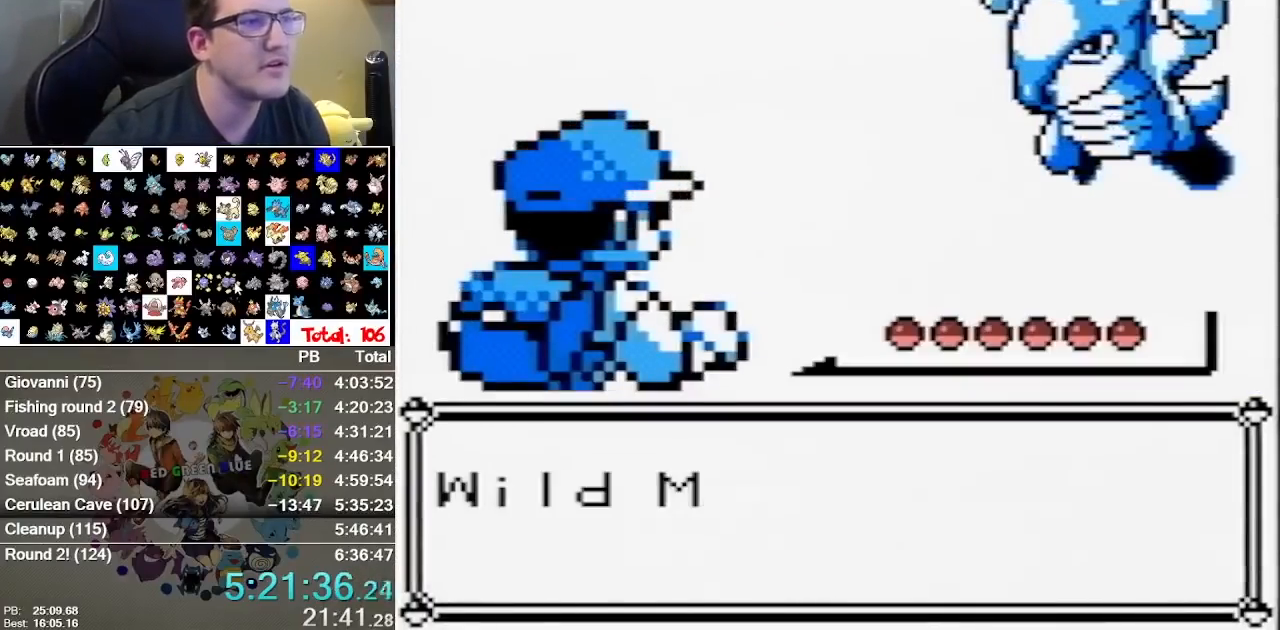
{"buttons": ["B"], "events": [[50, "B", "up"], [500, "B", "down"]]}
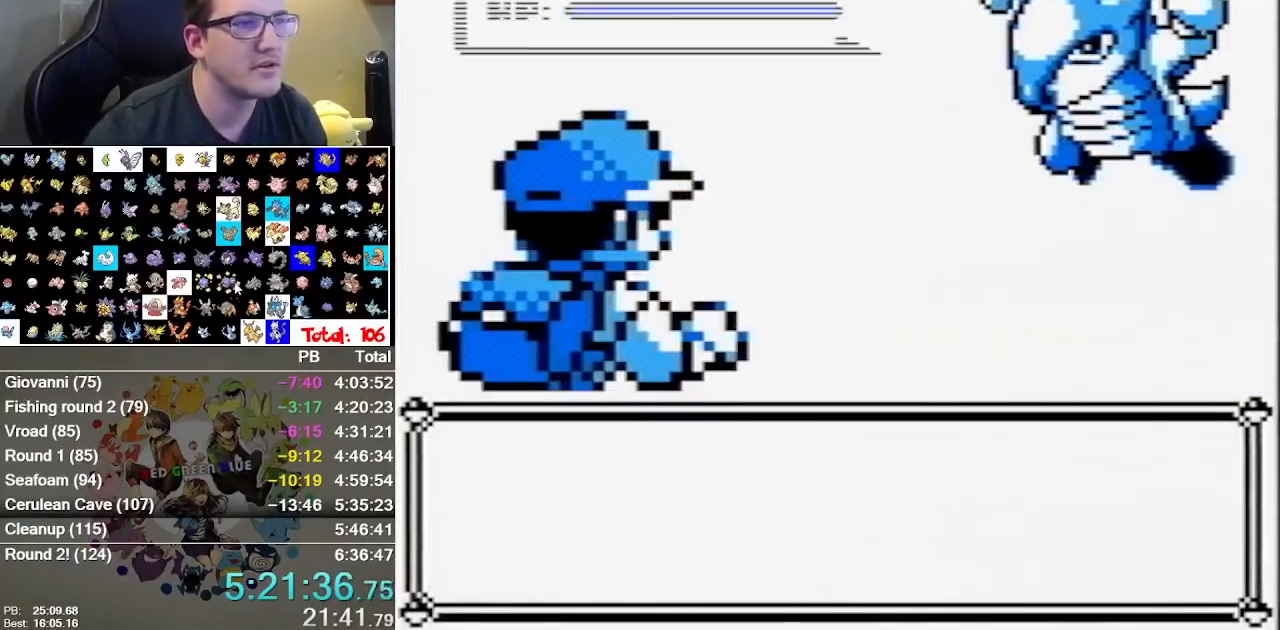
{"buttons": [], "events": [[67, "B", "up"], [233, "B", "down"], [317, "B", "up"]]}
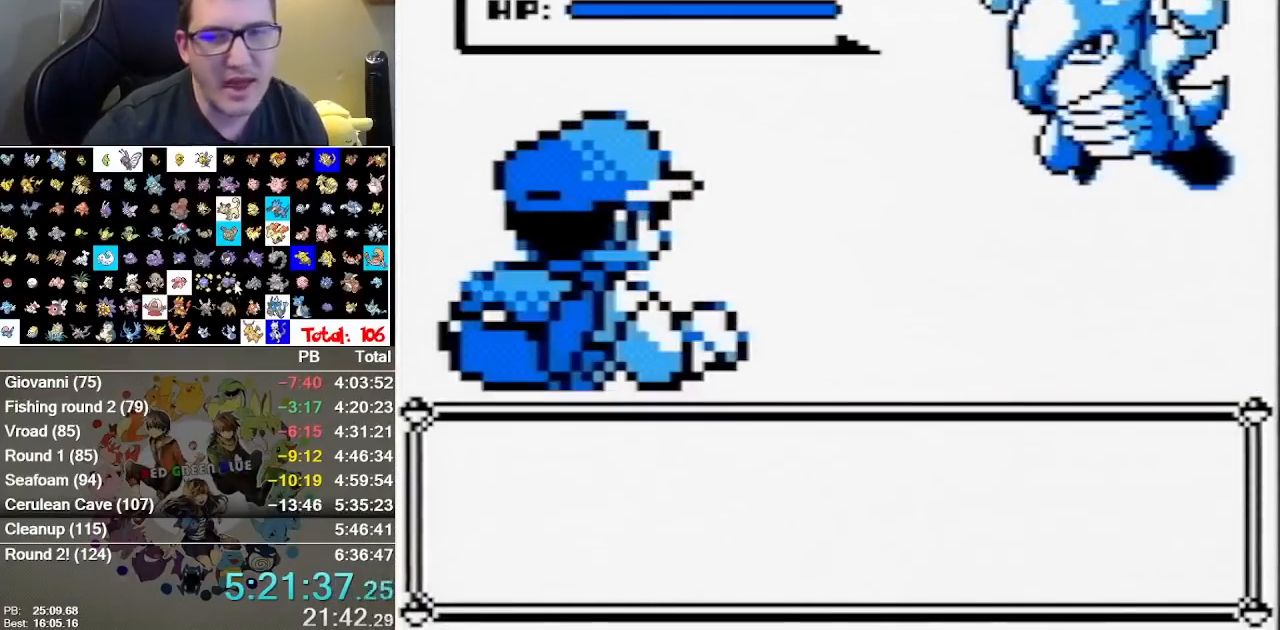
{"buttons": [], "events": []}
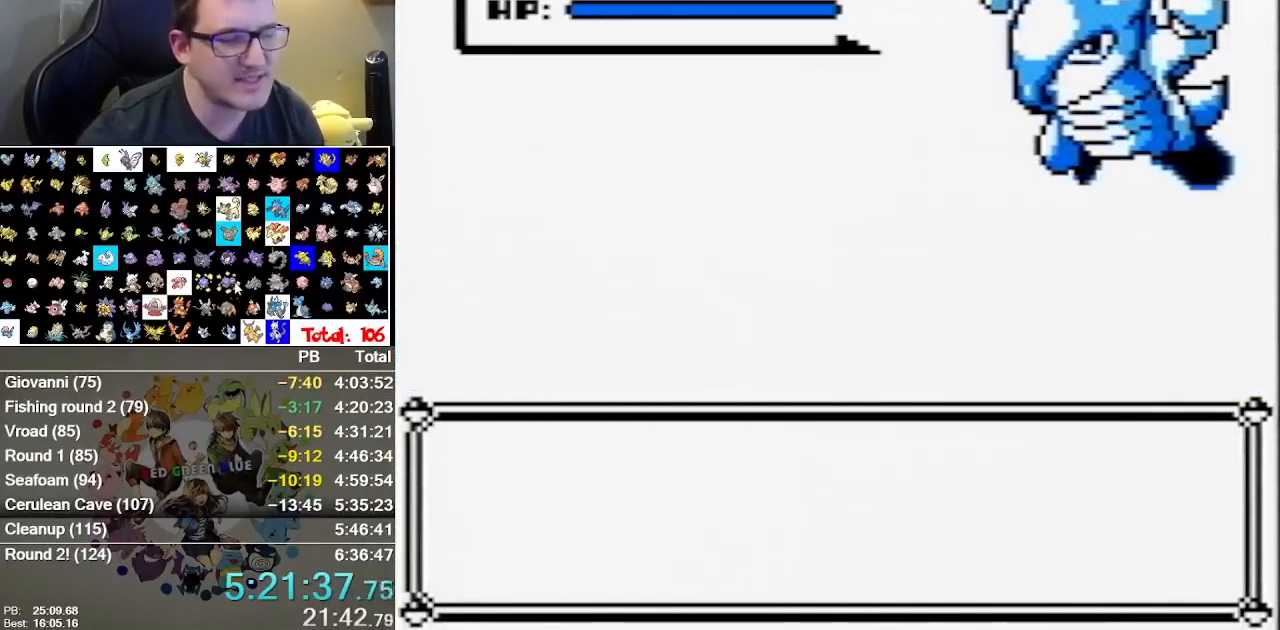
{"buttons": [], "events": []}
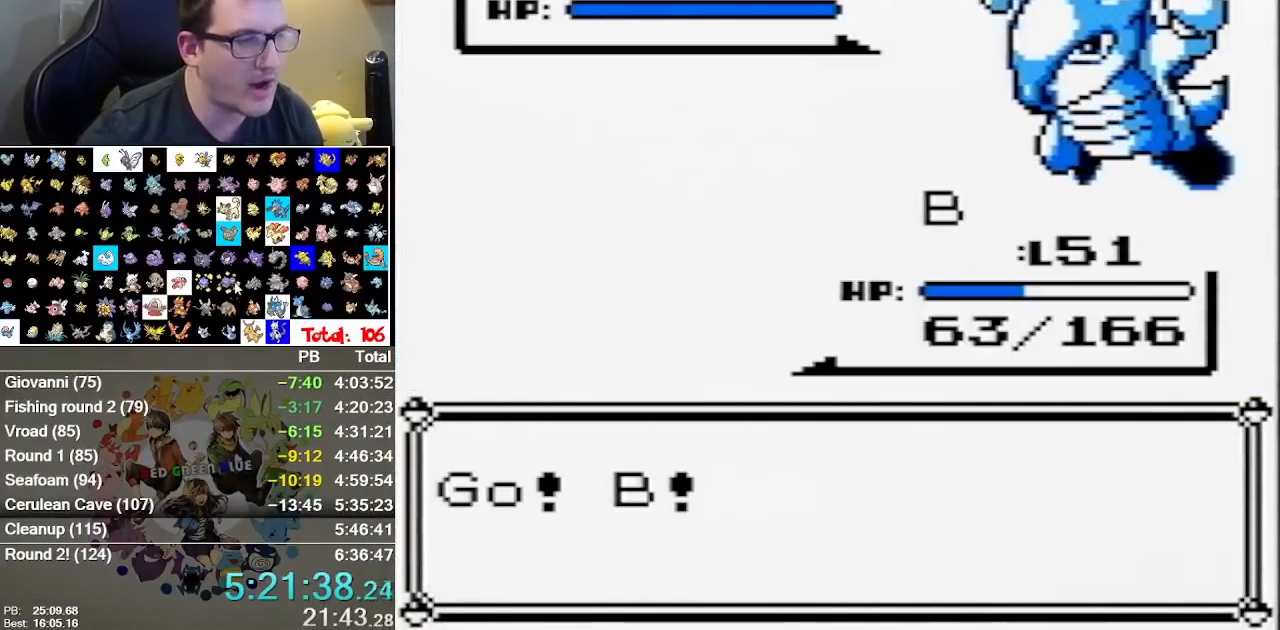
{"buttons": [], "events": [[367, "B", "down"], [483, "B", "up"]]}
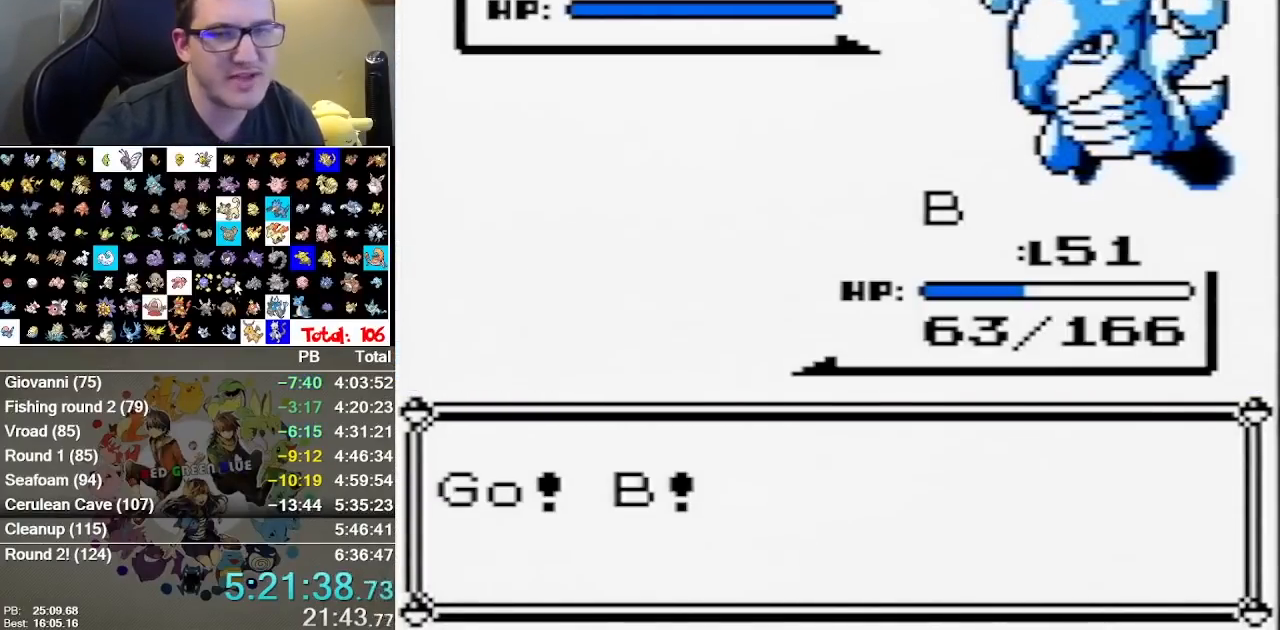
{"buttons": ["B"], "events": [[83, "B", "down"], [217, "B", "up"], [333, "B", "down"], [400, "B", "up"], [500, "B", "down"]]}
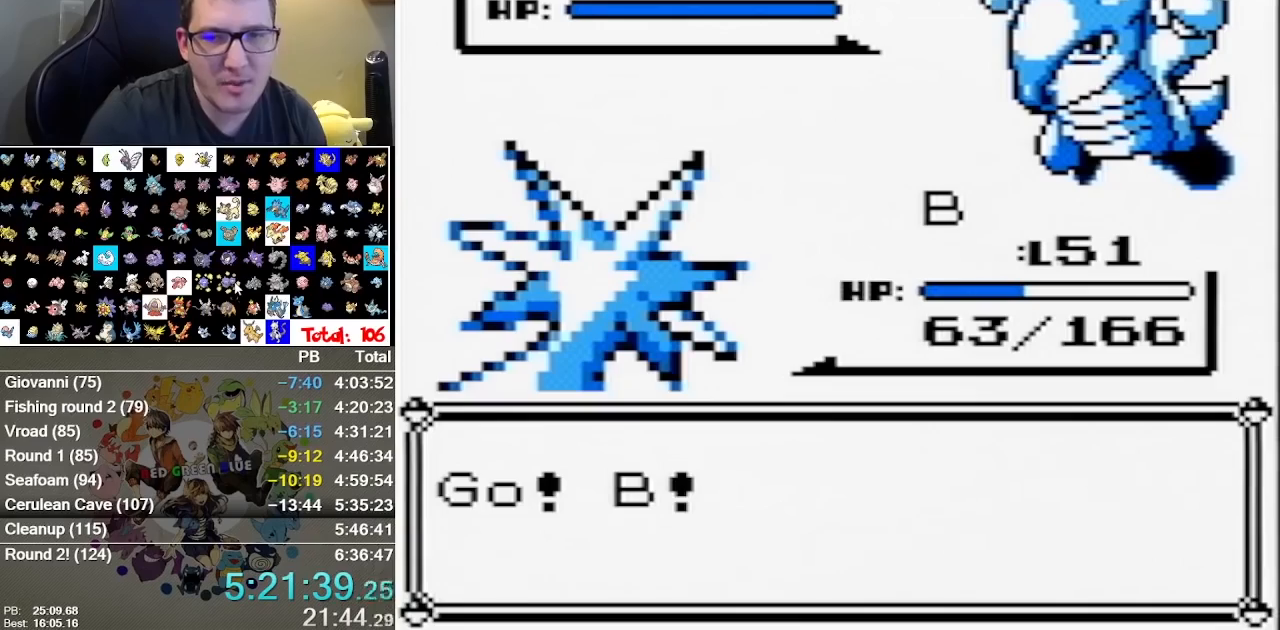
{"buttons": [], "events": [[100, "B", "up"], [167, "B", "down"], [283, "B", "up"], [350, "B", "down"], [483, "B", "up"]]}
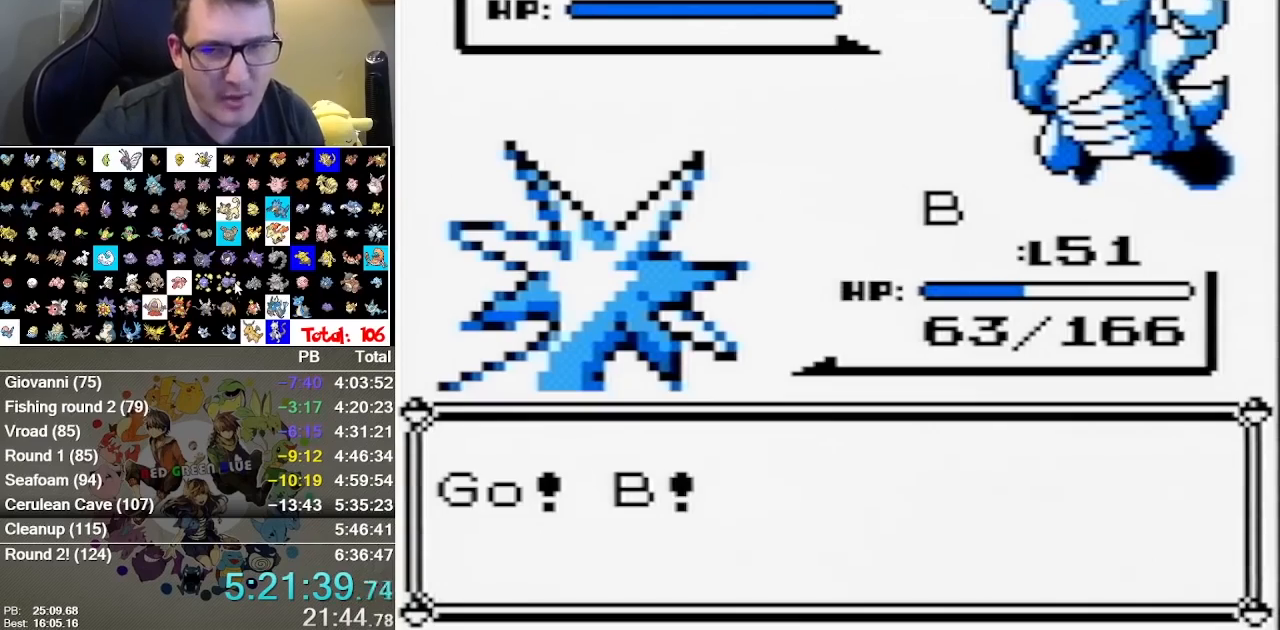
{"buttons": [], "events": []}
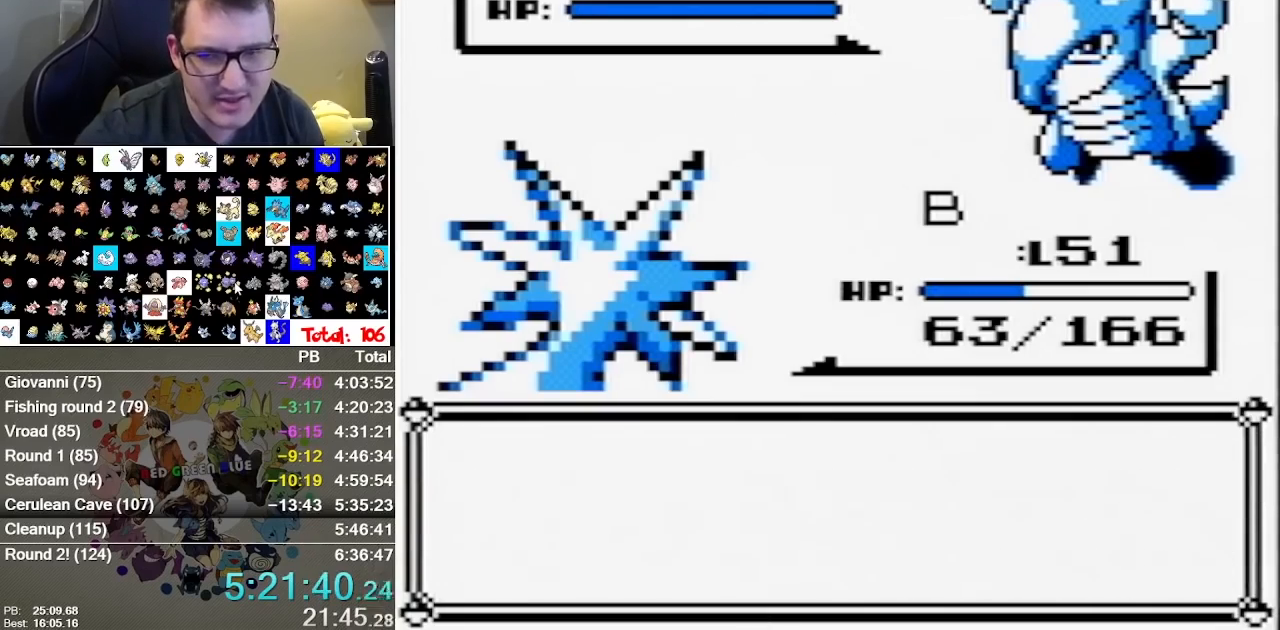
{"buttons": ["B"], "events": [[183, "B", "down"], [283, "B", "up"], [350, "B", "down"], [433, "B", "up"], [500, "B", "down"]]}
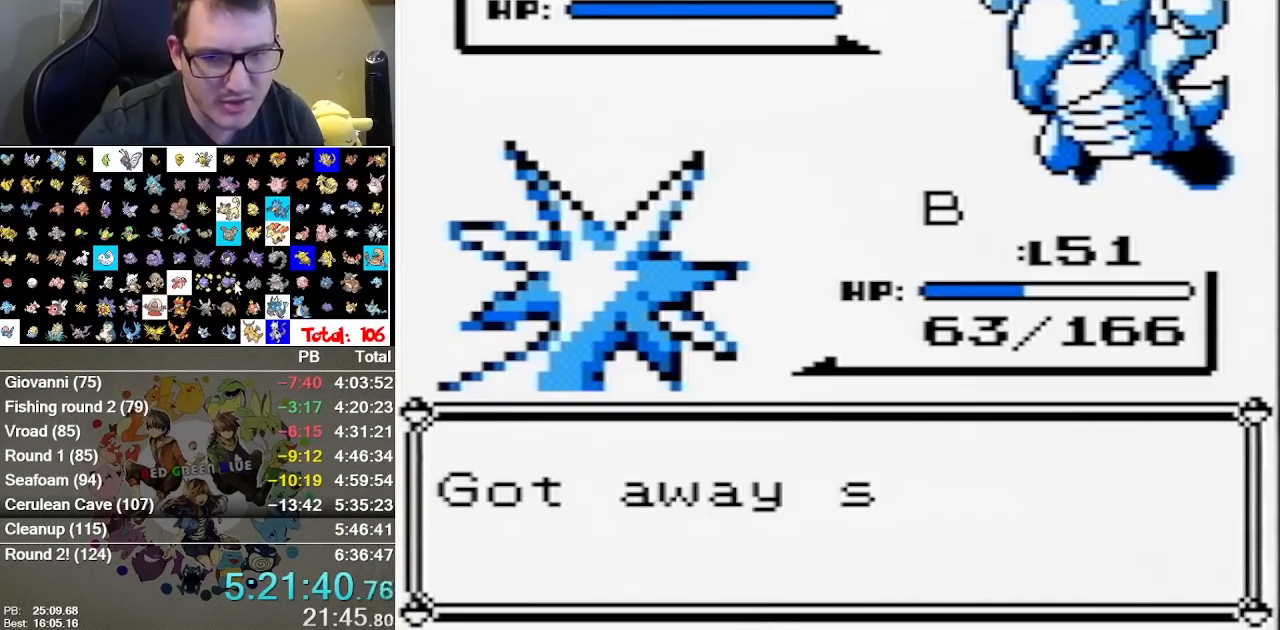
{"buttons": [], "events": [[67, "B", "up"], [167, "B", "down"], [233, "B", "up"], [350, "B", "down"], [417, "B", "up"]]}